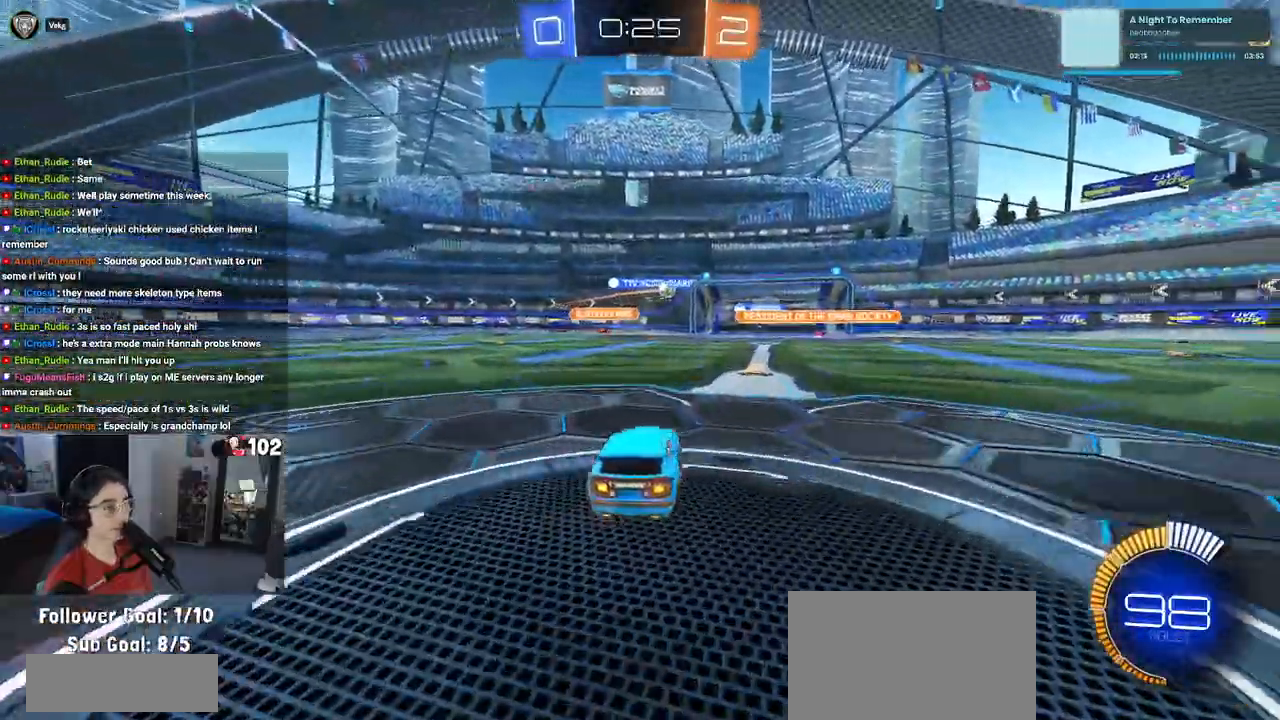
Gameplay with a controller (PlayStation layout); each line is a JSON object with the inputs held at the frame after it. "events" lists button and stick changes between this image and that frame as [ms after this image, input, new state], when the widget could be followed in between. Not read: R2.
{"buttons": [], "left_stick": "center", "right_stick": "center", "events": [[150, "left_stick", "center"]]}
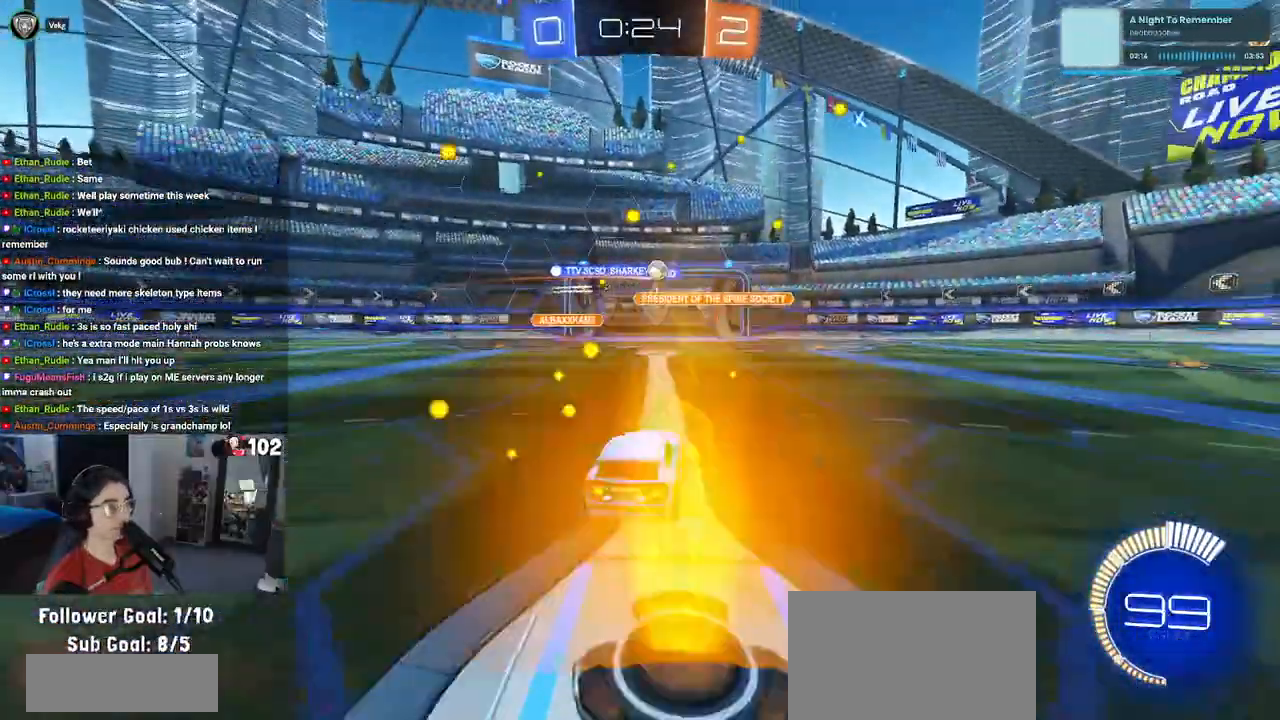
{"buttons": [], "left_stick": "left", "right_stick": "center", "events": [[350, "left_stick", "left"]]}
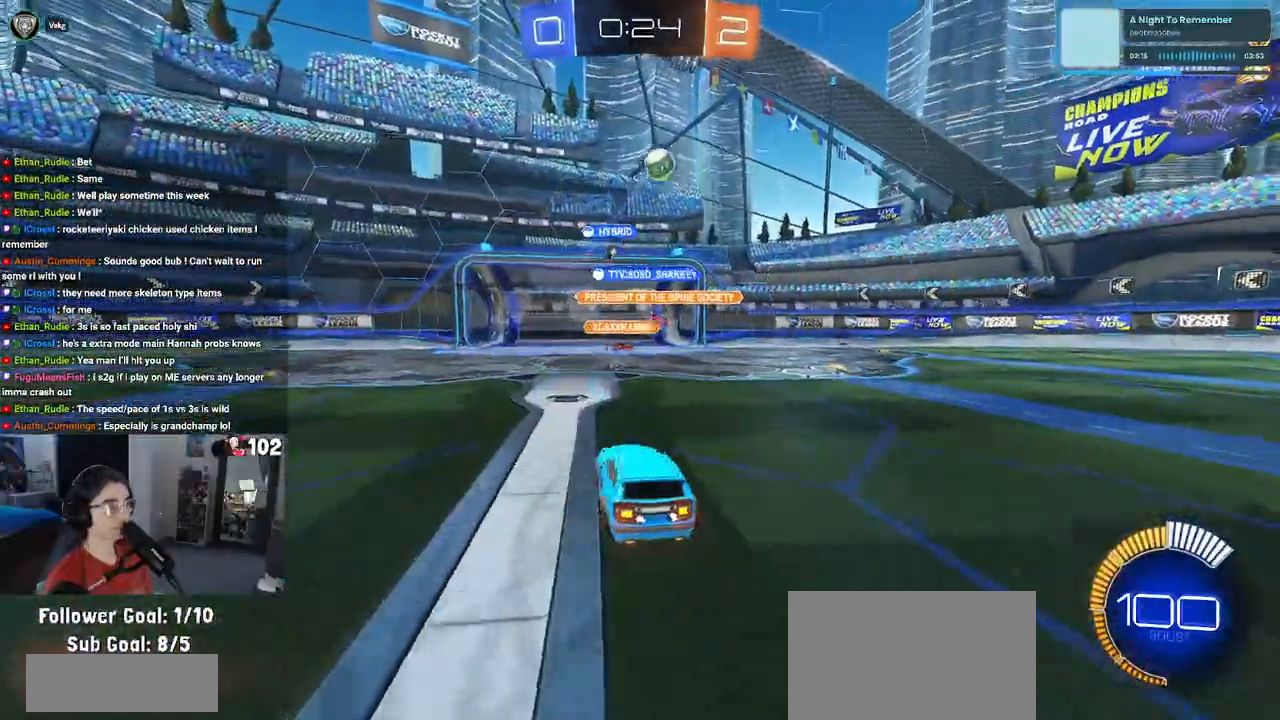
{"buttons": [], "left_stick": "left", "right_stick": "center", "events": [[17, "left_stick", "center"], [83, "left_stick", "left"], [317, "SQUARE", "down"], [417, "SQUARE", "up"]]}
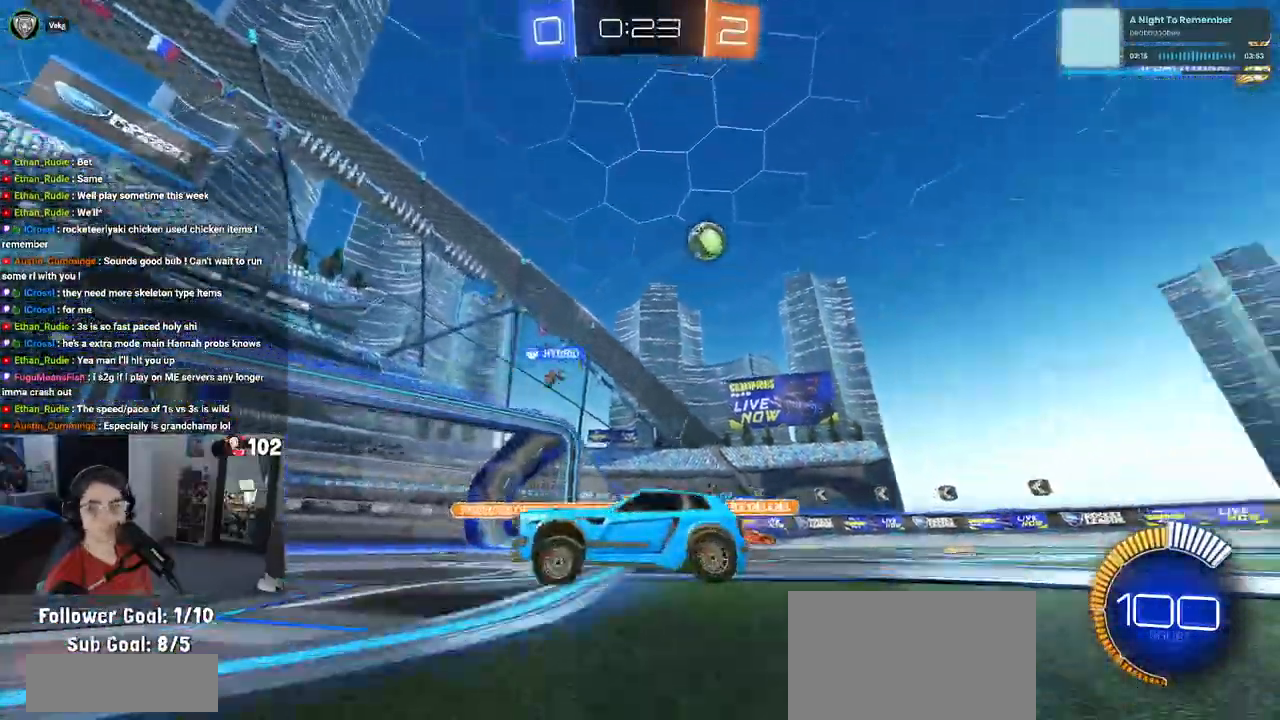
{"buttons": [], "left_stick": "down-right", "right_stick": "center", "events": [[267, "left_stick", "down-right"], [383, "SQUARE", "down"], [500, "SQUARE", "up"]]}
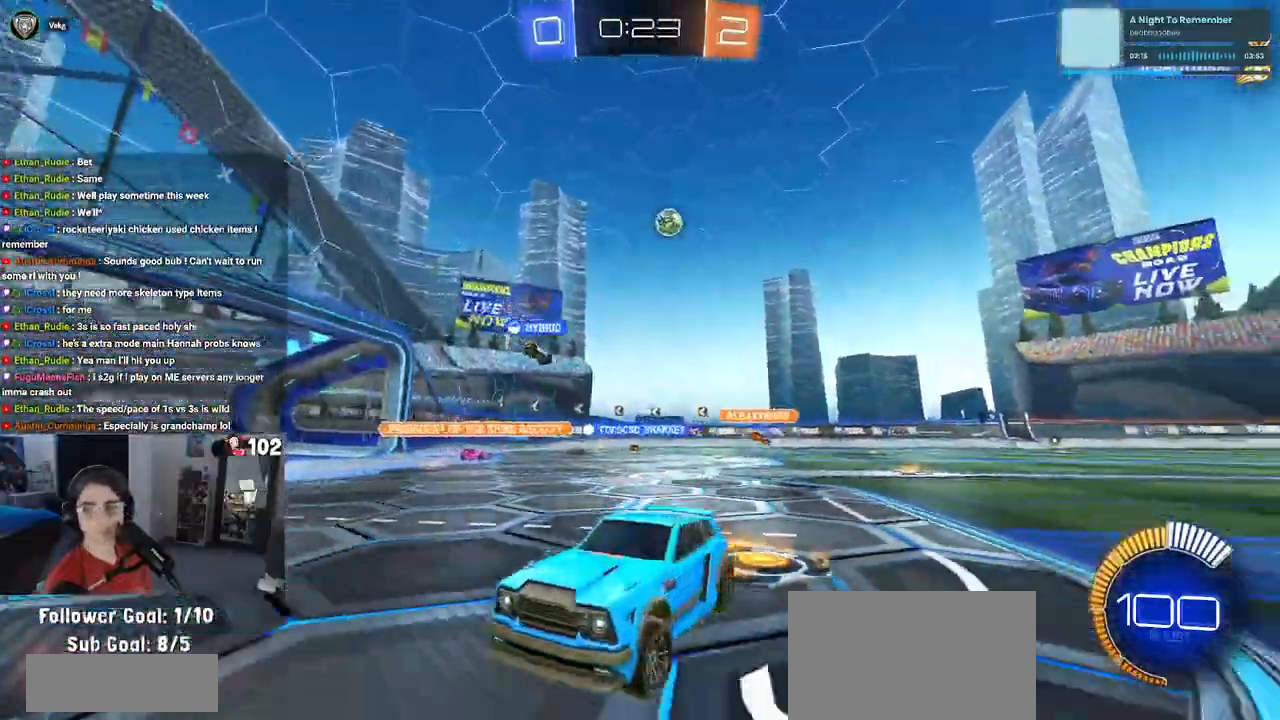
{"buttons": [], "left_stick": "right", "right_stick": "center", "events": [[433, "left_stick", "right"]]}
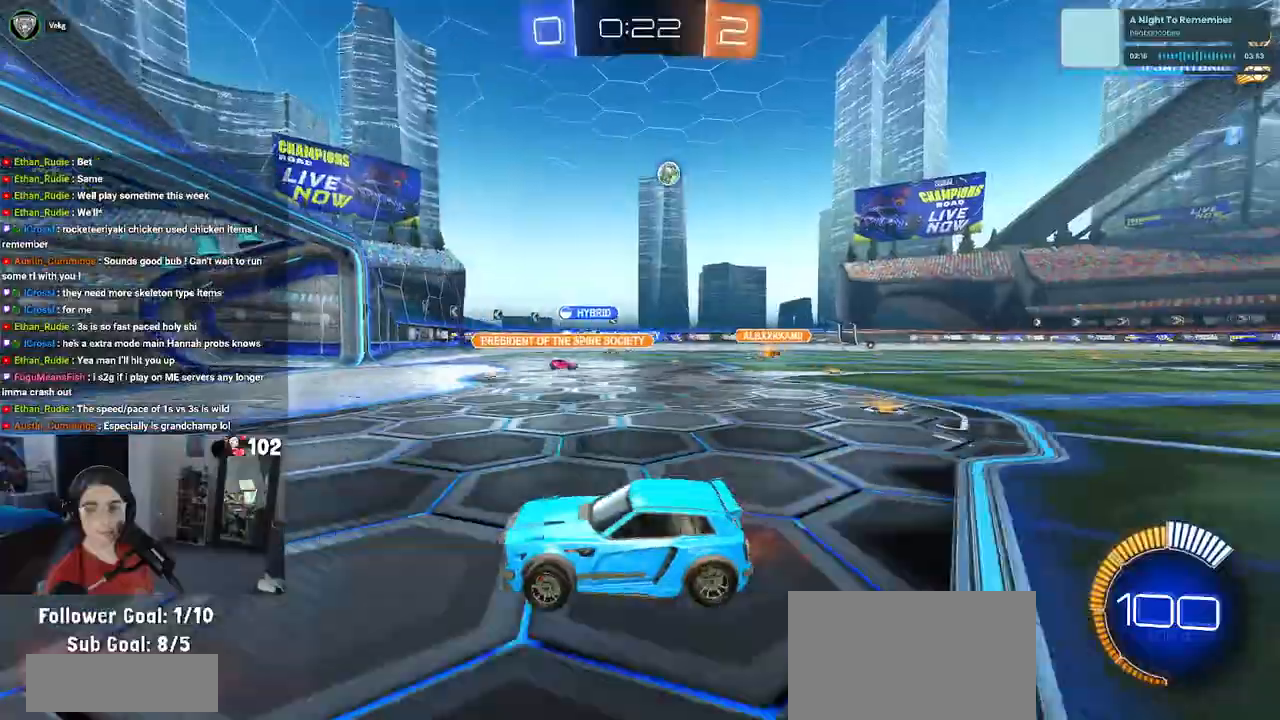
{"buttons": [], "left_stick": "center", "right_stick": "center", "events": [[350, "left_stick", "center"]]}
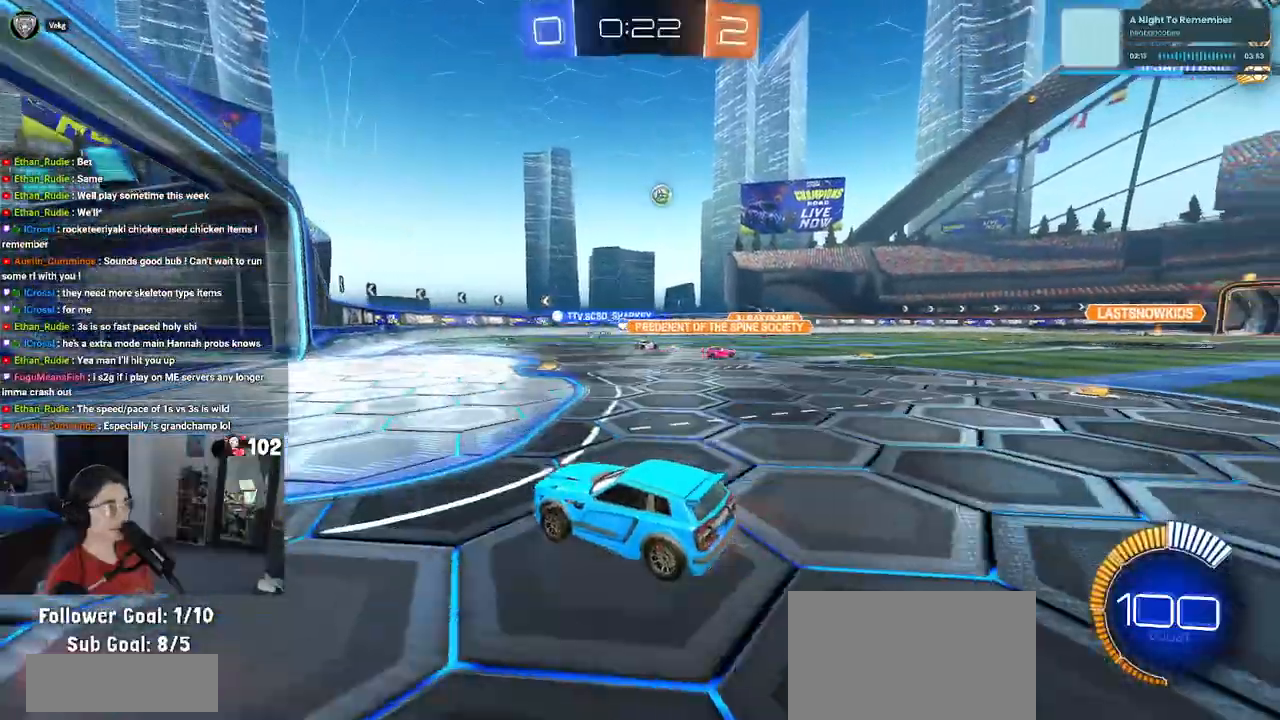
{"buttons": [], "left_stick": "right", "right_stick": "center", "events": [[300, "left_stick", "right"]]}
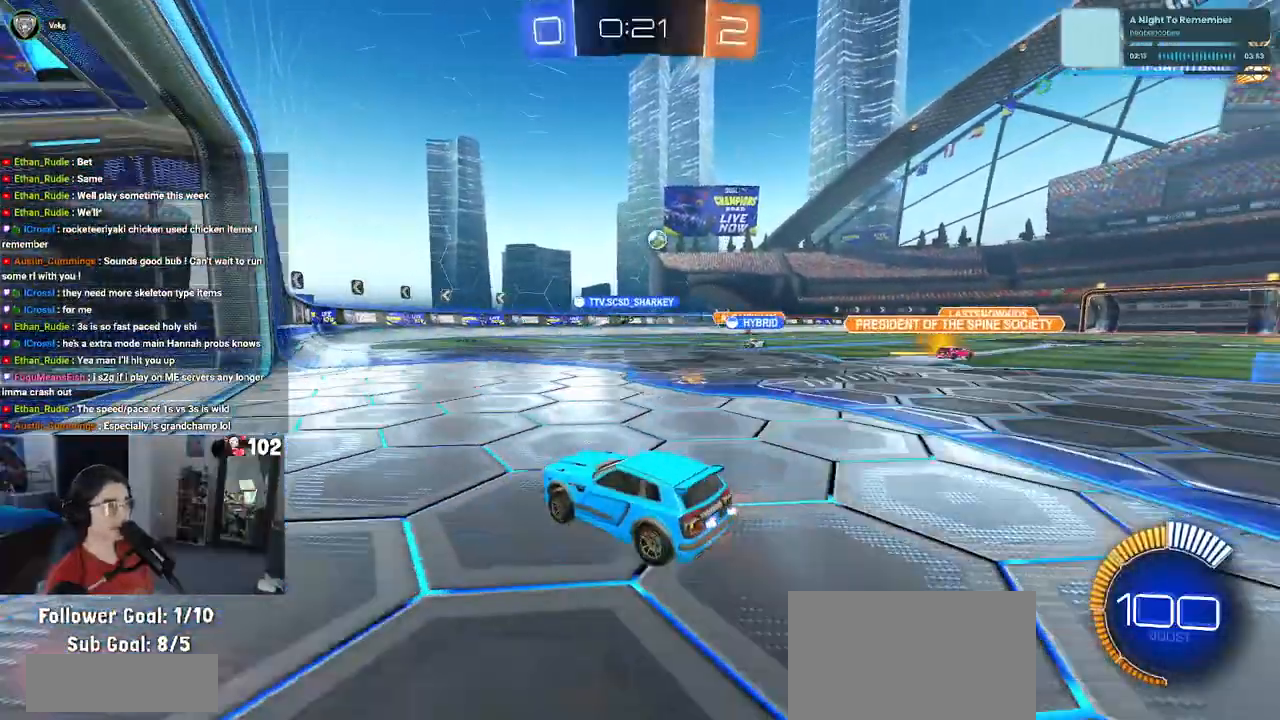
{"buttons": [], "left_stick": "left", "right_stick": "center", "events": [[333, "left_stick", "center"], [433, "left_stick", "left"]]}
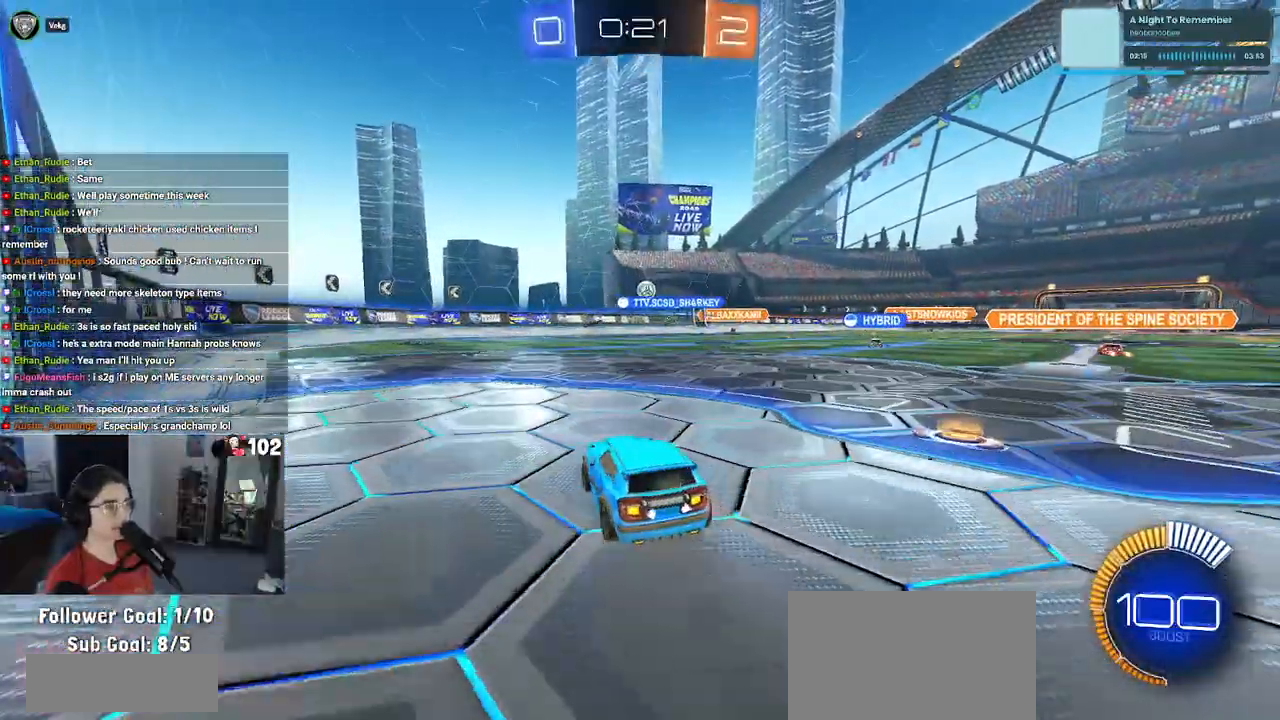
{"buttons": [], "left_stick": "center", "right_stick": "center", "events": [[150, "left_stick", "center"]]}
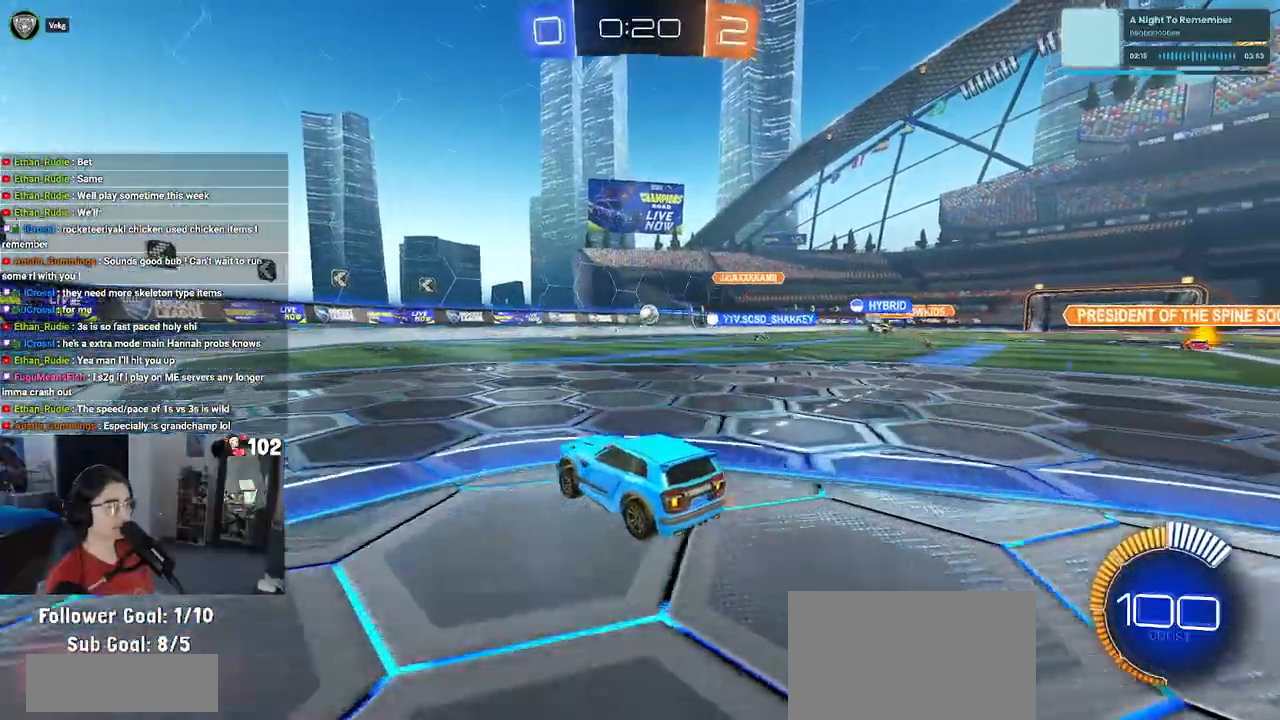
{"buttons": [], "left_stick": "center", "right_stick": "center", "events": [[33, "left_stick", "right"], [217, "left_stick", "center"]]}
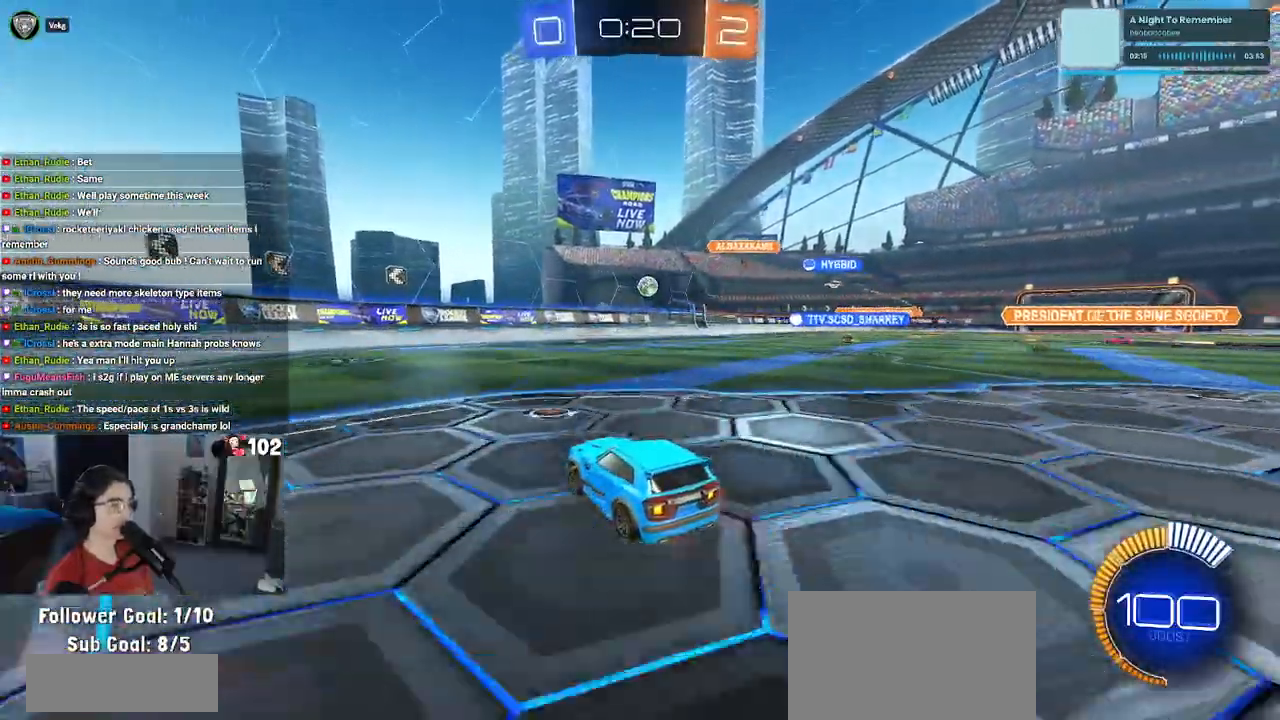
{"buttons": [], "left_stick": "right", "right_stick": "center", "events": [[250, "left_stick", "right"]]}
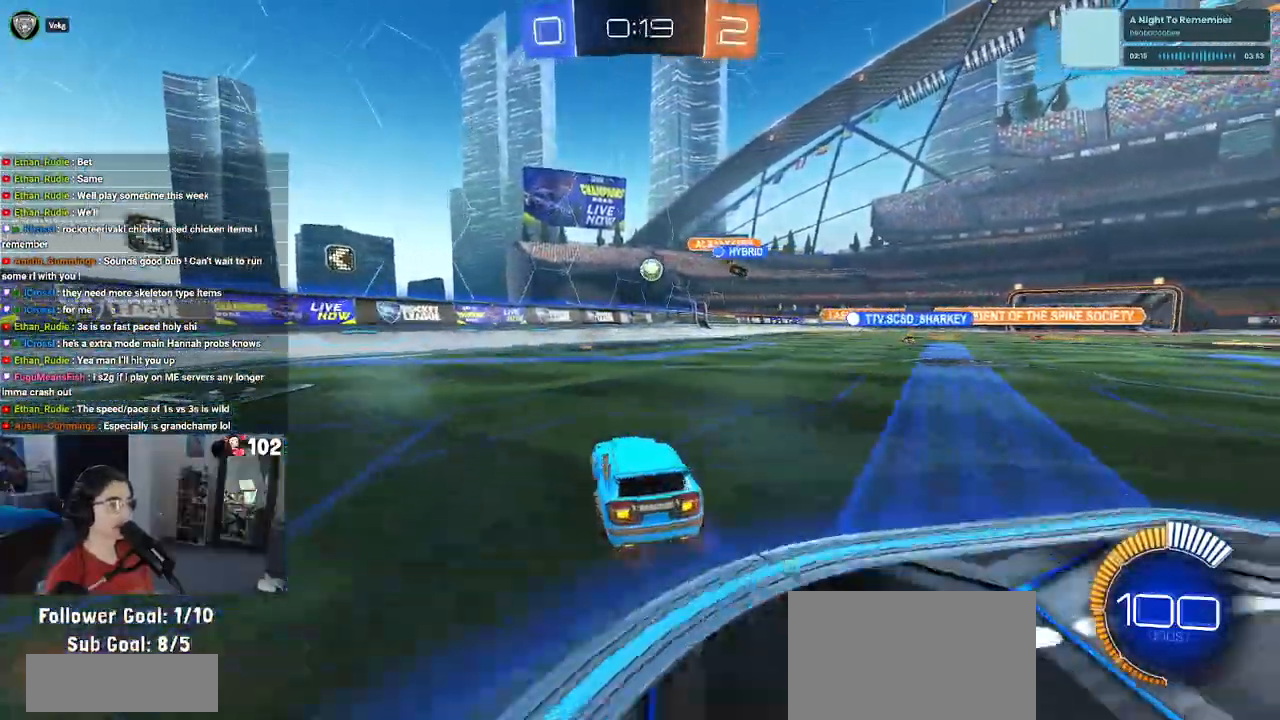
{"buttons": [], "left_stick": "down-right", "right_stick": "center", "events": [[33, "left_stick", "center"], [367, "left_stick", "right"], [433, "left_stick", "down-right"]]}
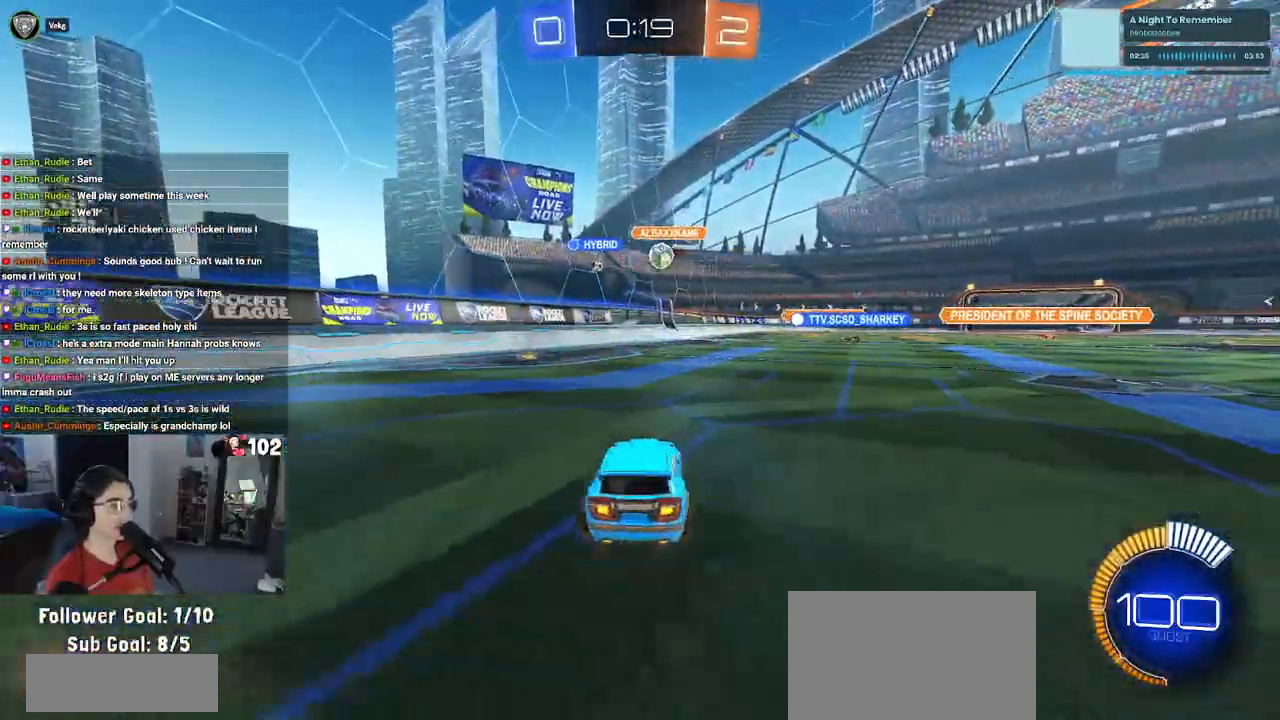
{"buttons": ["R1"], "left_stick": "center", "right_stick": "center", "events": [[50, "left_stick", "right"], [333, "R1", "down"], [417, "left_stick", "center"]]}
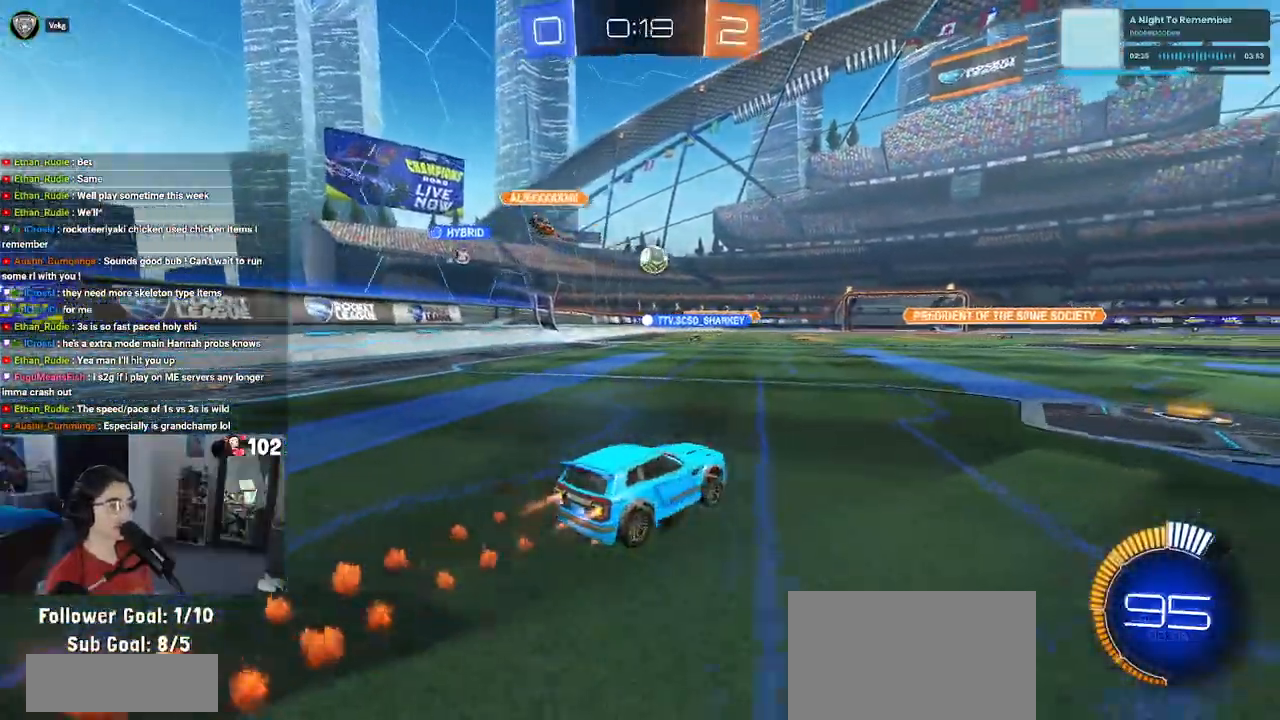
{"buttons": ["R1"], "left_stick": "left", "right_stick": "center", "events": [[400, "left_stick", "left"]]}
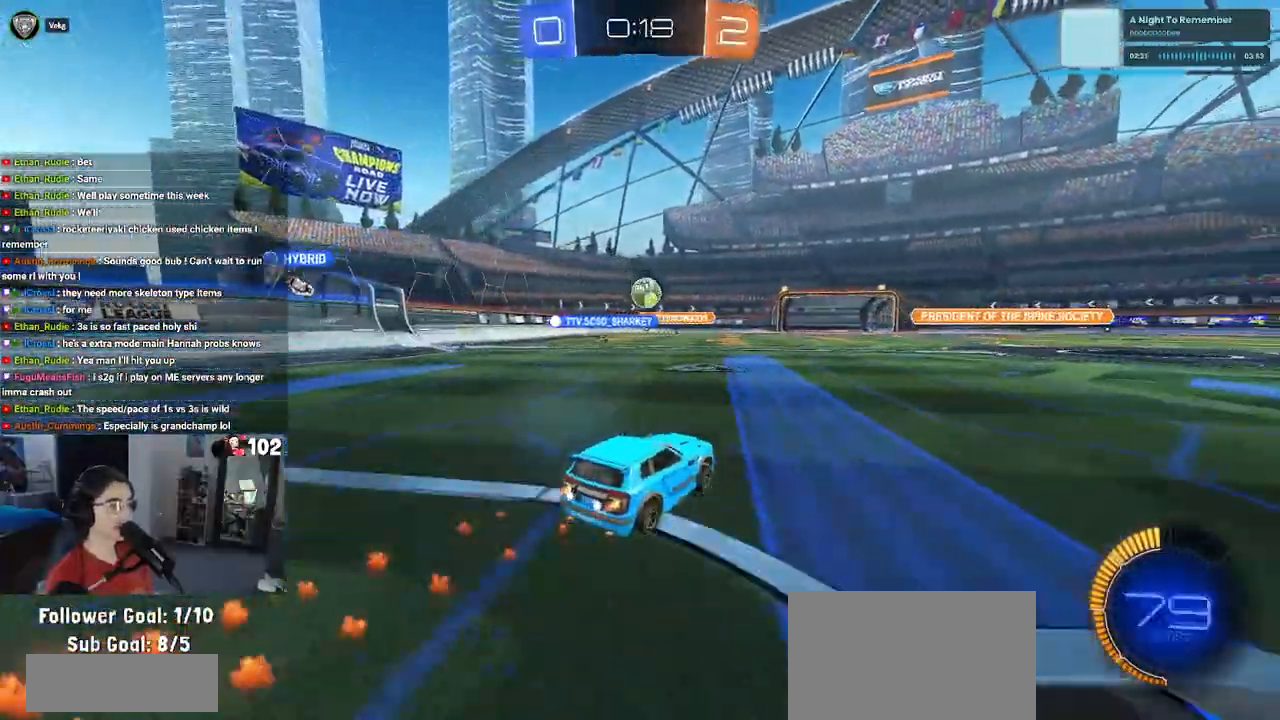
{"buttons": [], "left_stick": "center", "right_stick": "center", "events": [[33, "left_stick", "center"], [233, "R1", "up"]]}
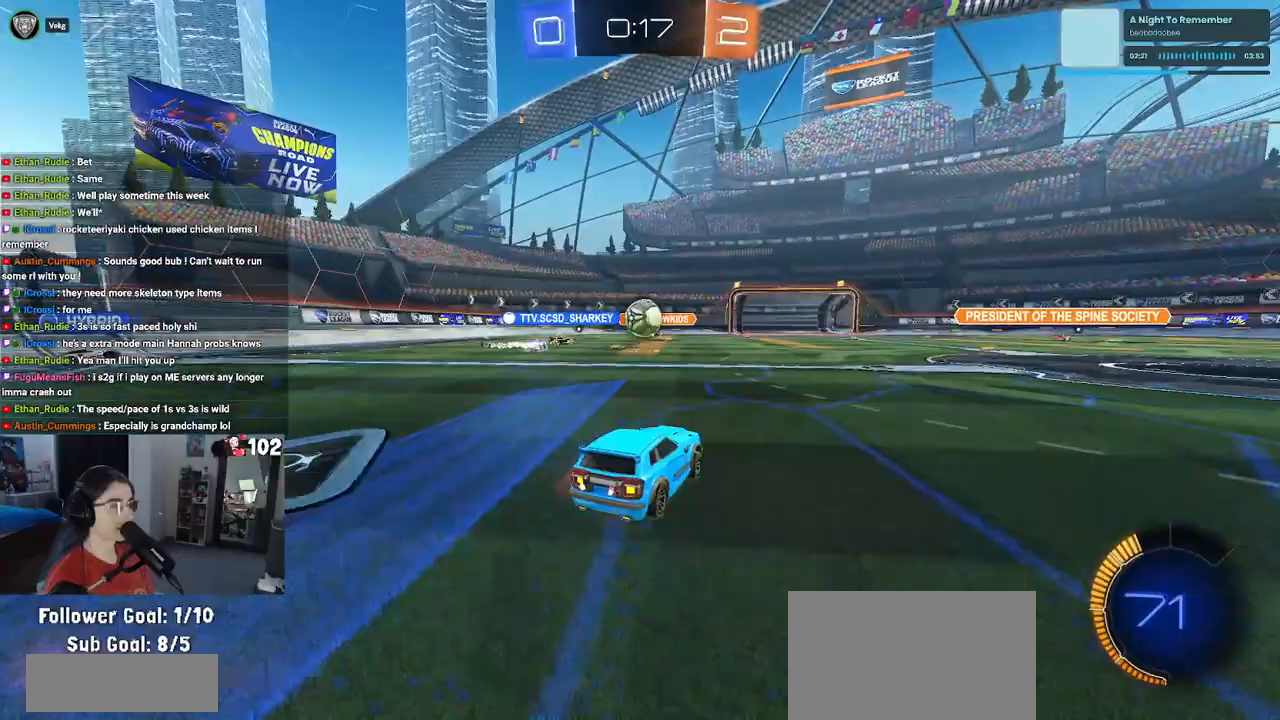
{"buttons": [], "left_stick": "center", "right_stick": "center", "events": []}
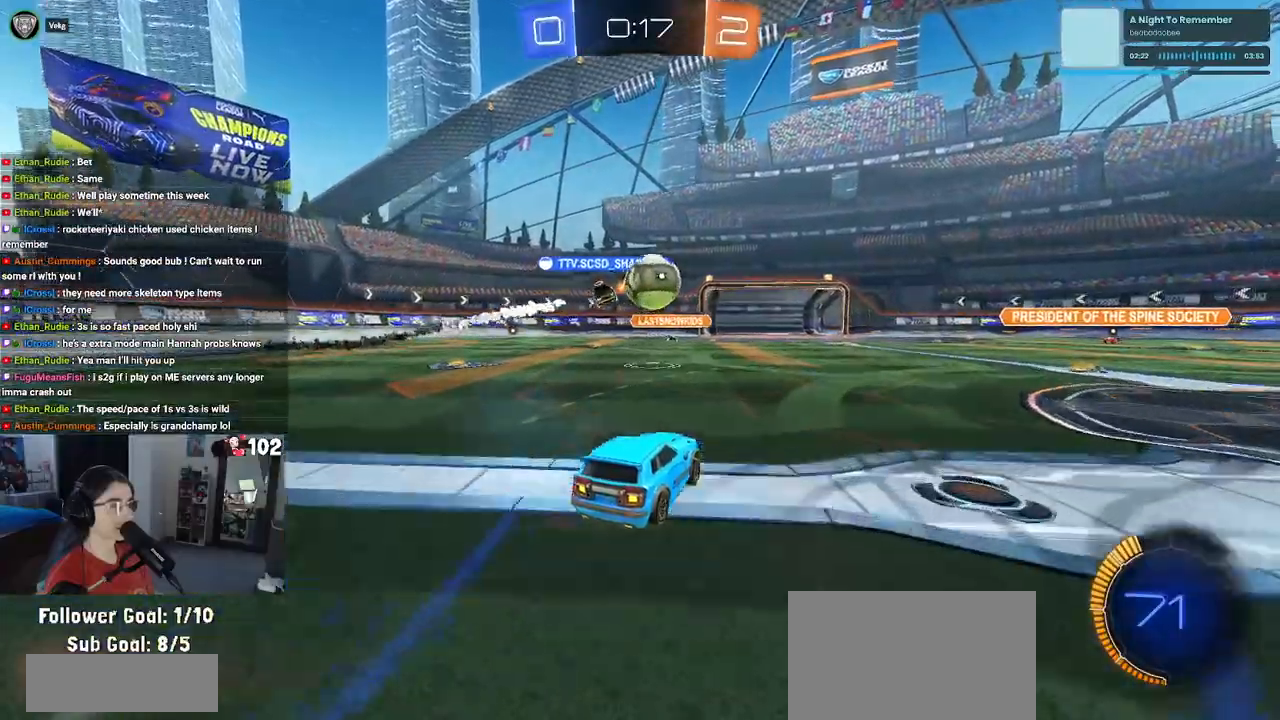
{"buttons": ["L2"], "left_stick": "right", "right_stick": "center", "events": [[300, "left_stick", "right"], [400, "L2", "down"]]}
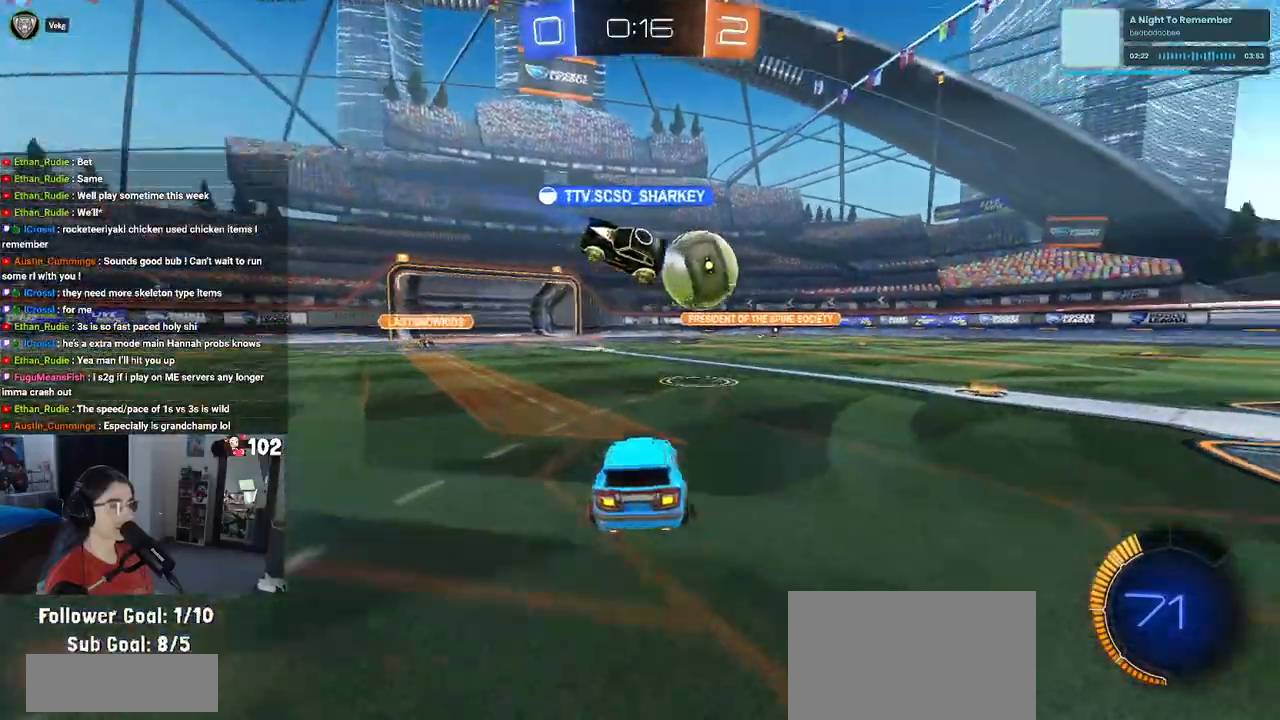
{"buttons": [], "left_stick": "center", "right_stick": "center", "events": [[67, "left_stick", "center"], [250, "L2", "up"]]}
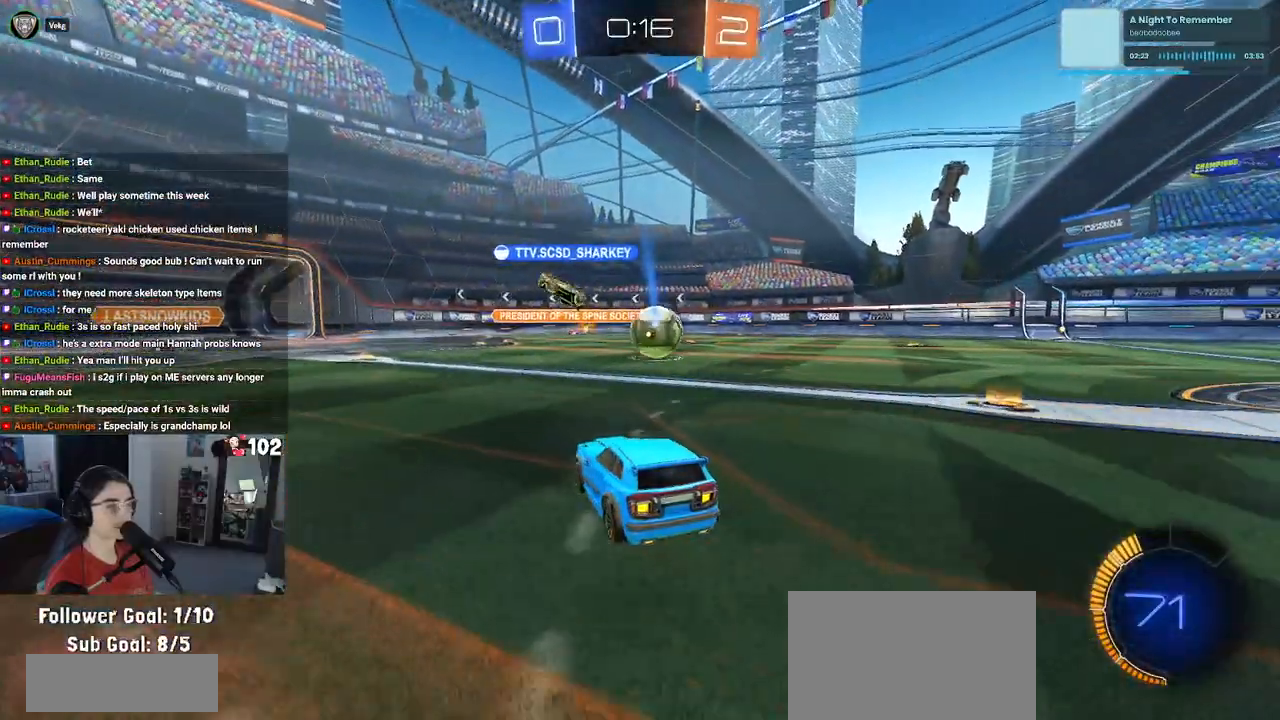
{"buttons": [], "left_stick": "center", "right_stick": "center", "events": []}
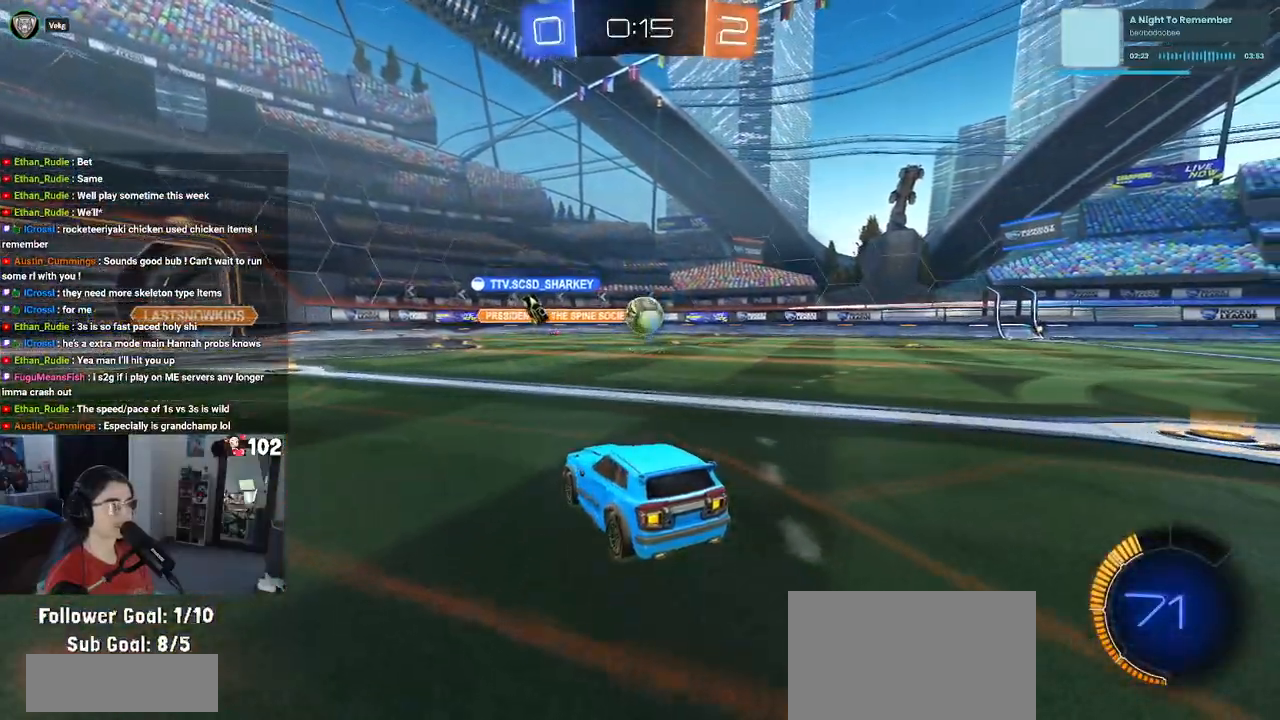
{"buttons": [], "left_stick": "center", "right_stick": "center", "events": []}
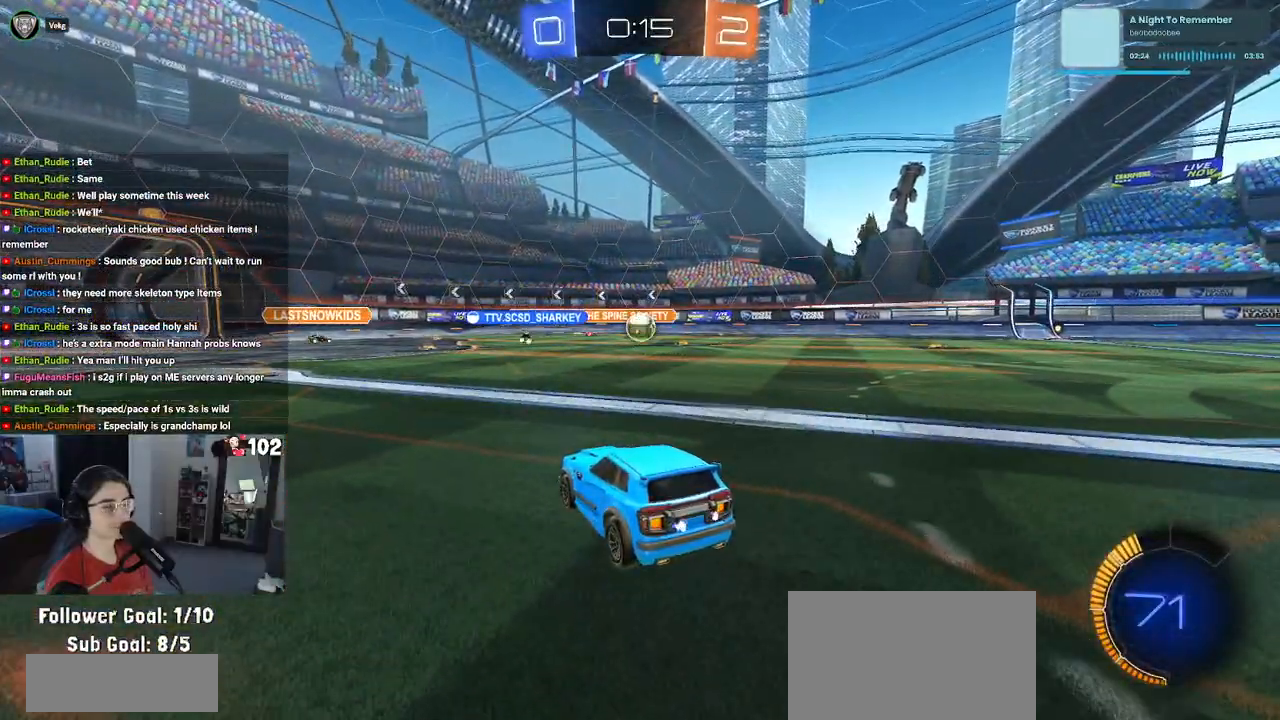
{"buttons": [], "left_stick": "right", "right_stick": "center", "events": [[200, "left_stick", "right"]]}
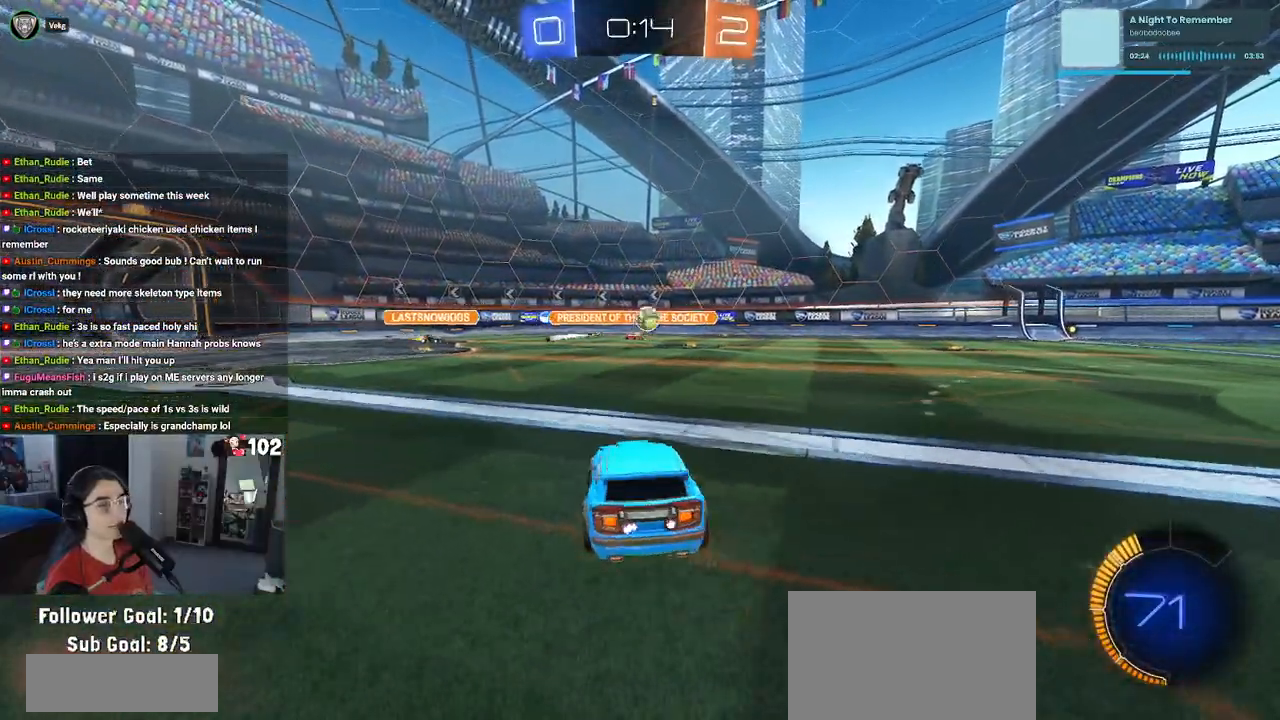
{"buttons": [], "left_stick": "center", "right_stick": "center", "events": [[283, "left_stick", "center"]]}
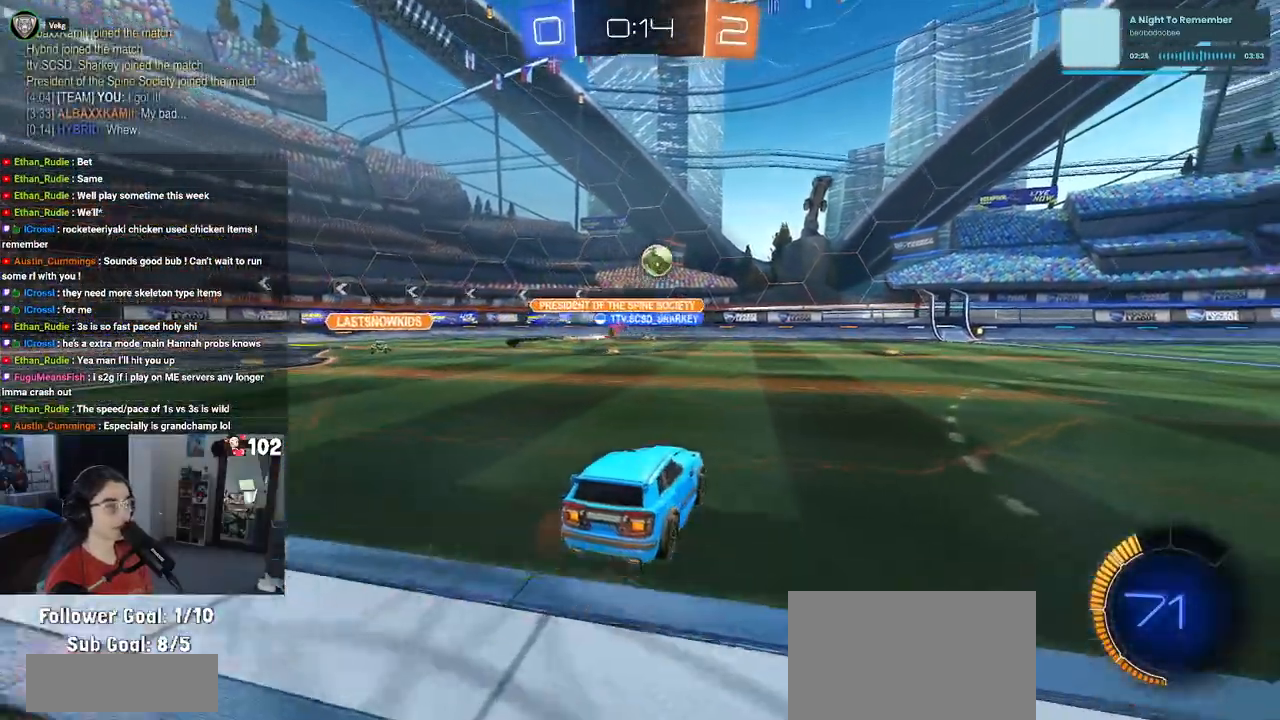
{"buttons": [], "left_stick": "center", "right_stick": "center", "events": [[183, "left_stick", "right"], [250, "left_stick", "center"]]}
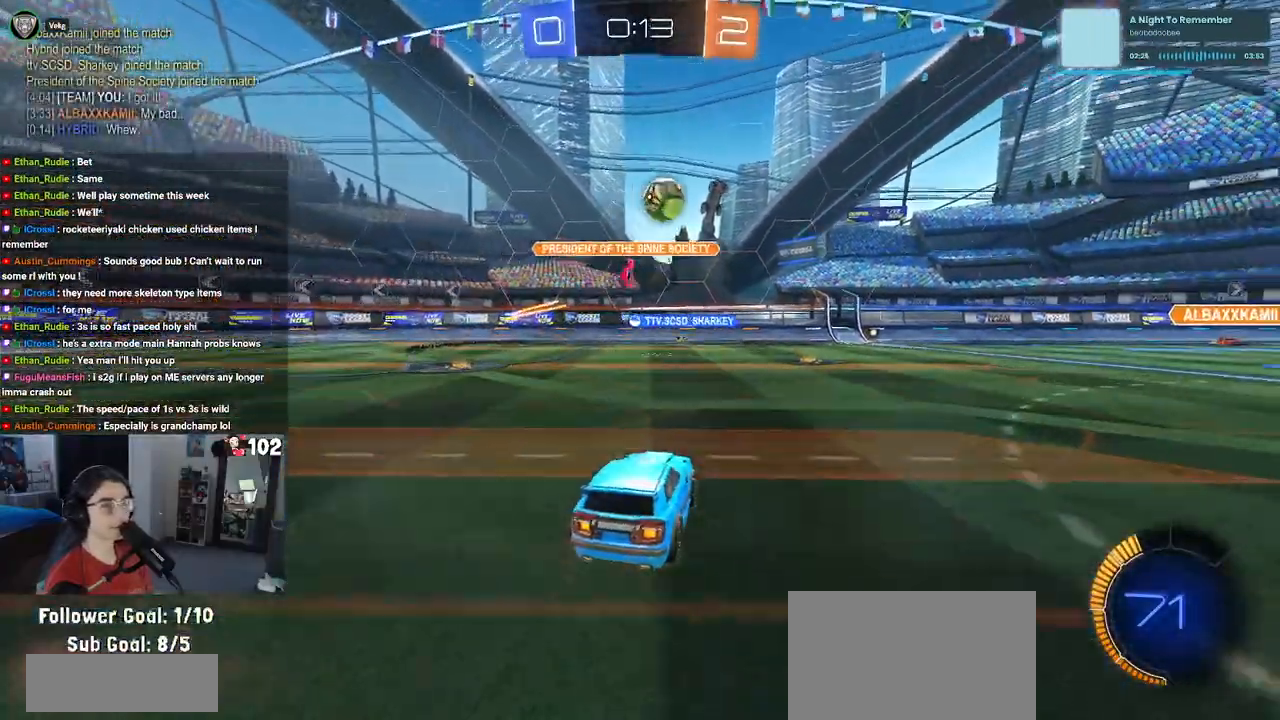
{"buttons": [], "left_stick": "down-right", "right_stick": "center", "events": [[33, "left_stick", "right"], [183, "left_stick", "center"], [417, "left_stick", "down-right"]]}
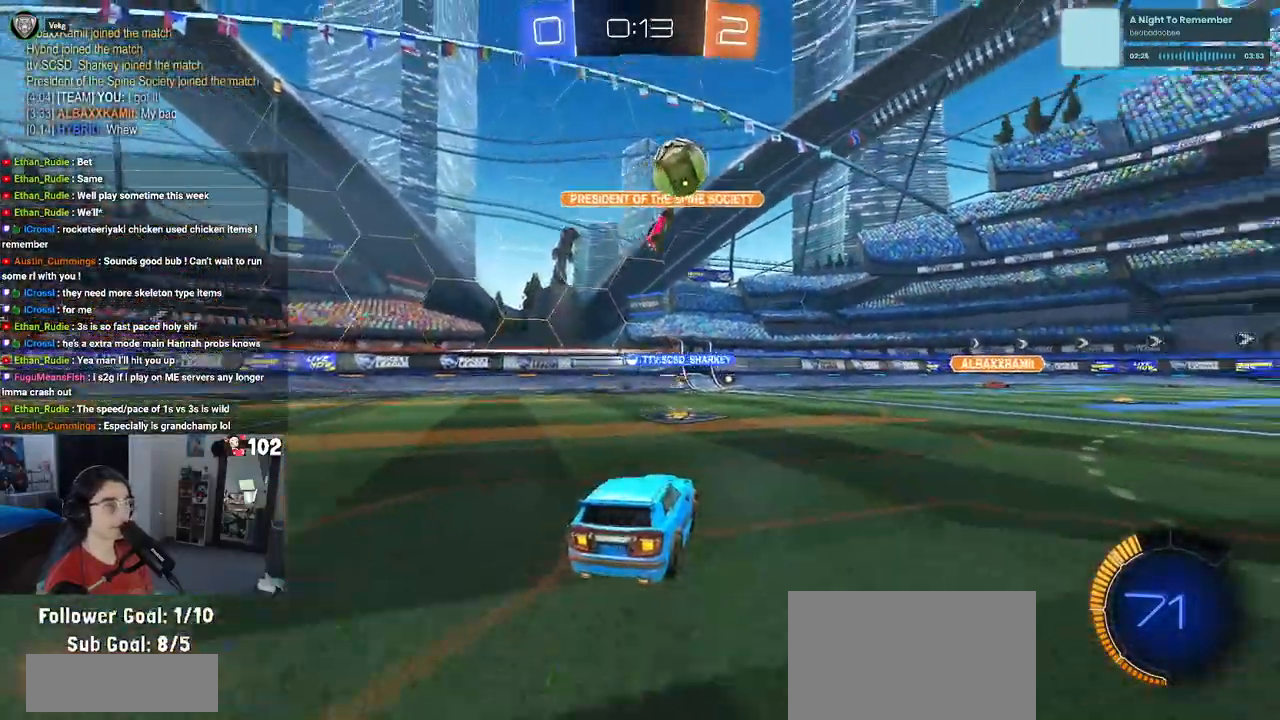
{"buttons": [], "left_stick": "down-right", "right_stick": "center", "events": [[317, "TRIANGLE", "down"], [400, "TRIANGLE", "up"]]}
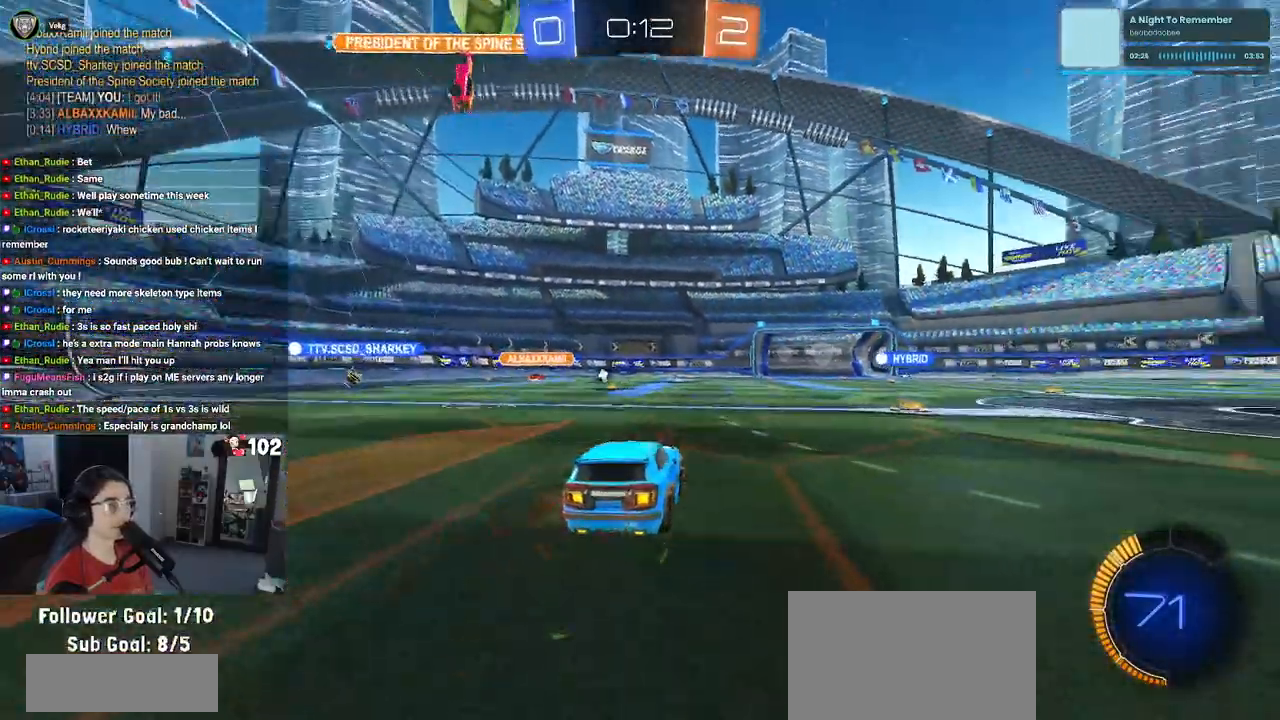
{"buttons": ["CROSS", "R1"], "left_stick": "up-right", "right_stick": "center", "events": [[50, "R1", "down"], [150, "left_stick", "center"], [283, "left_stick", "left"], [350, "CROSS", "down"], [417, "left_stick", "up-right"], [433, "CROSS", "up"], [483, "CROSS", "down"]]}
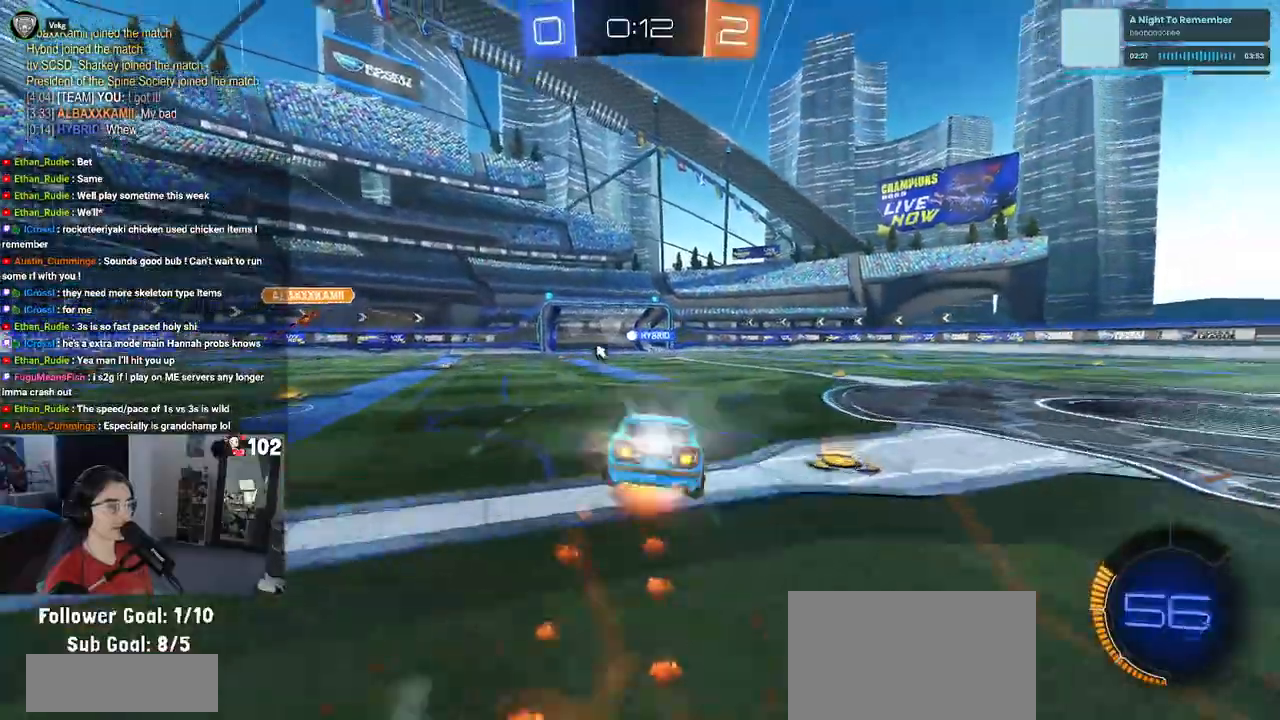
{"buttons": ["SQUARE"], "left_stick": "down-right", "right_stick": "center", "events": [[100, "left_stick", "down"], [117, "CROSS", "up"], [200, "TRIANGLE", "down"], [267, "TRIANGLE", "up"], [267, "left_stick", "down-right"], [317, "R1", "up"], [400, "SQUARE", "down"]]}
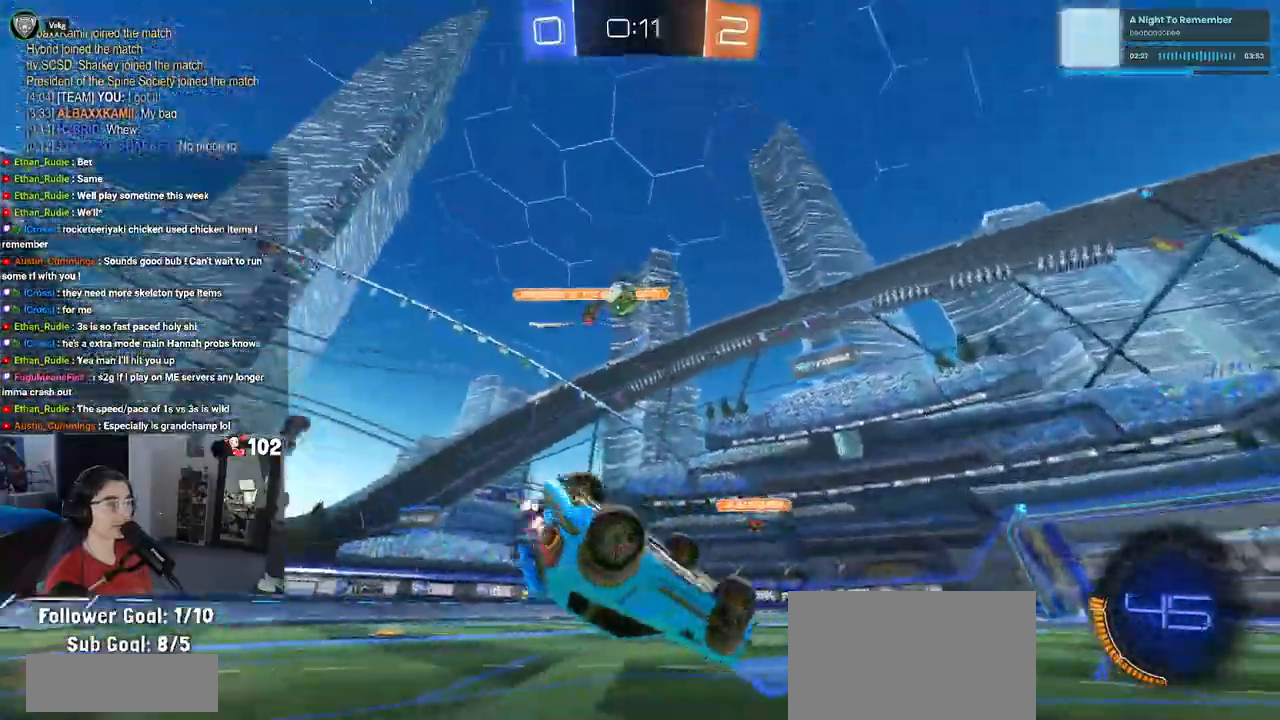
{"buttons": [], "left_stick": "down-right", "right_stick": "center", "events": [[300, "SQUARE", "up"]]}
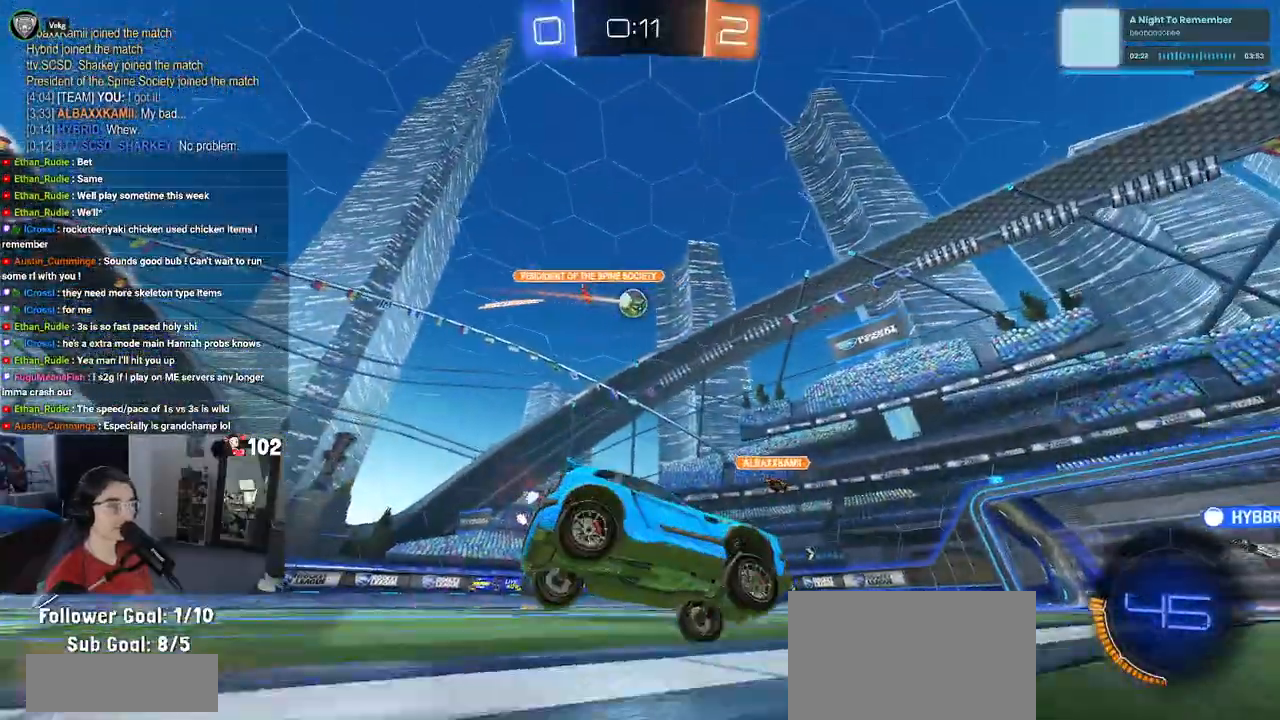
{"buttons": [], "left_stick": "center", "right_stick": "center", "events": [[167, "left_stick", "center"]]}